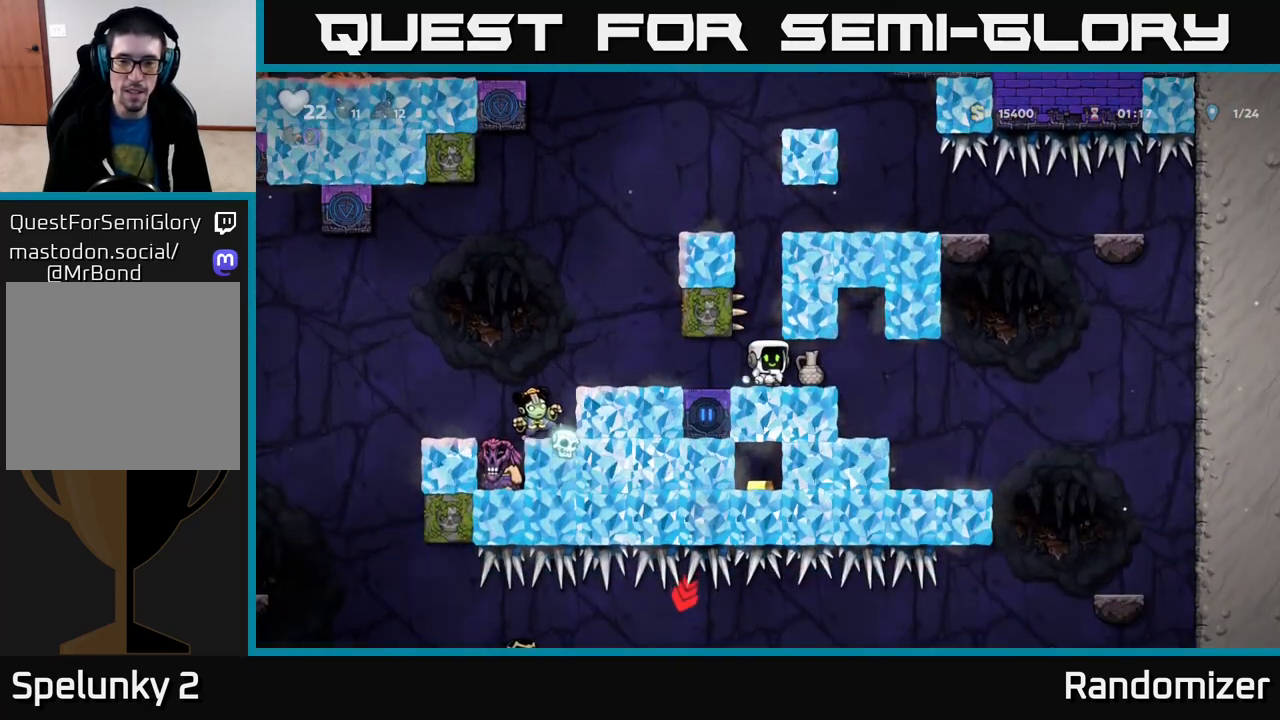
Gameplay with a controller (Xbox layout); each line is a JSON object with the inputs held at the frame after it. "events" lists button and stick changes between this image and that frame as [ms after this image, input, new state], when the widget could be followed in between.
{"buttons": [], "left_stick": "left", "right_stick": "center", "events": [[33, "left_stick", "right"], [200, "left_stick", "down-left"], [283, "X", "down"], [350, "X", "up"], [367, "left_stick", "center"], [483, "left_stick", "left"]]}
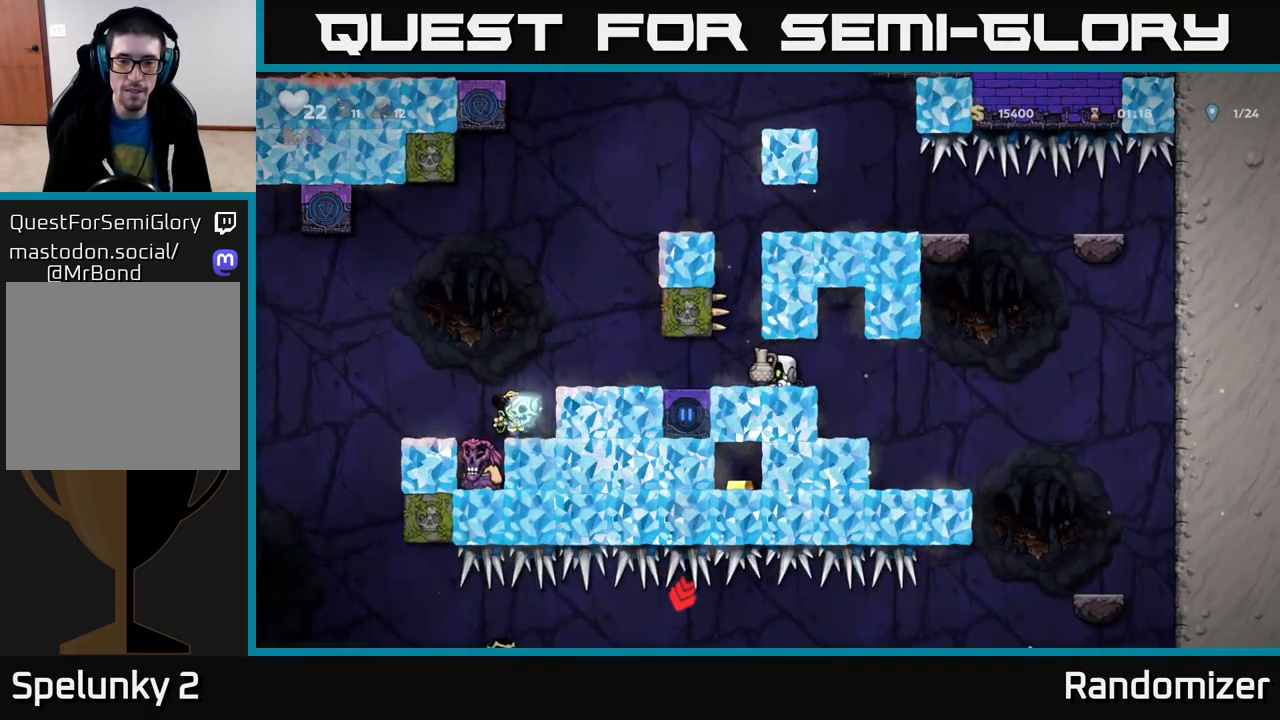
{"buttons": [], "left_stick": "center", "right_stick": "center", "events": [[83, "X", "down"], [83, "left_stick", "center"], [150, "X", "up"]]}
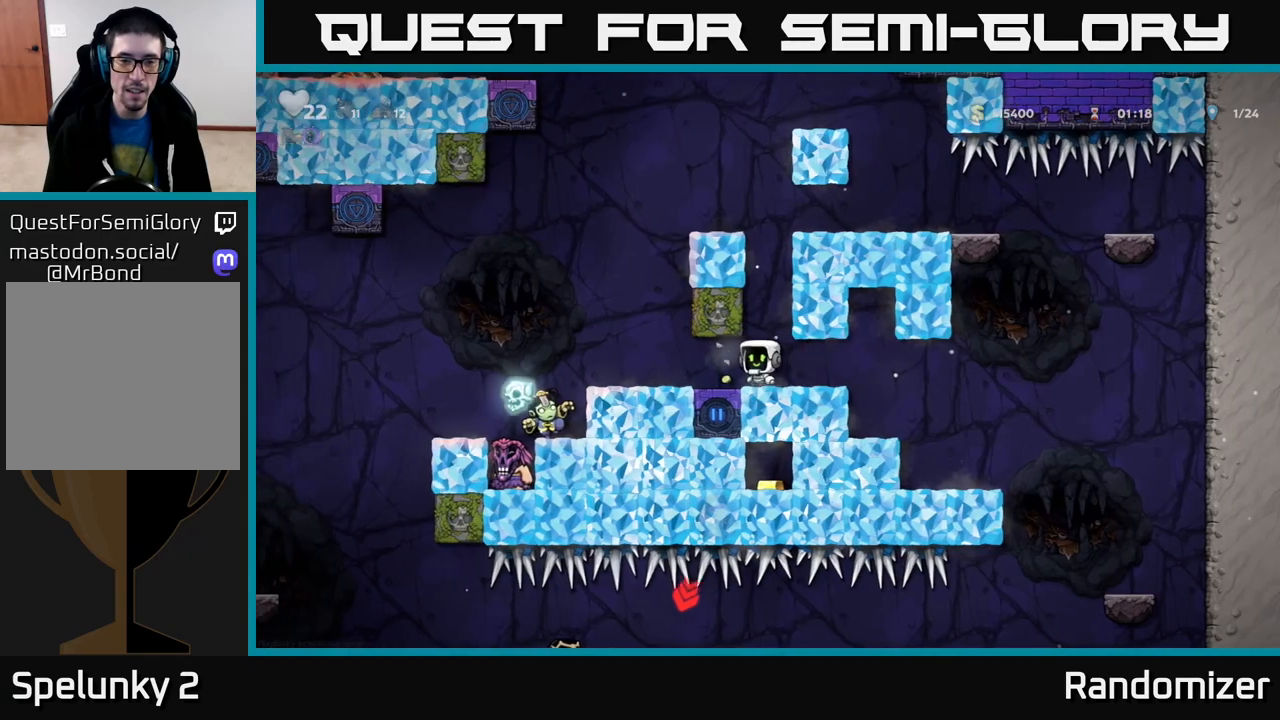
{"buttons": [], "left_stick": "left", "right_stick": "center", "events": [[67, "left_stick", "right"], [450, "left_stick", "center"], [500, "left_stick", "left"]]}
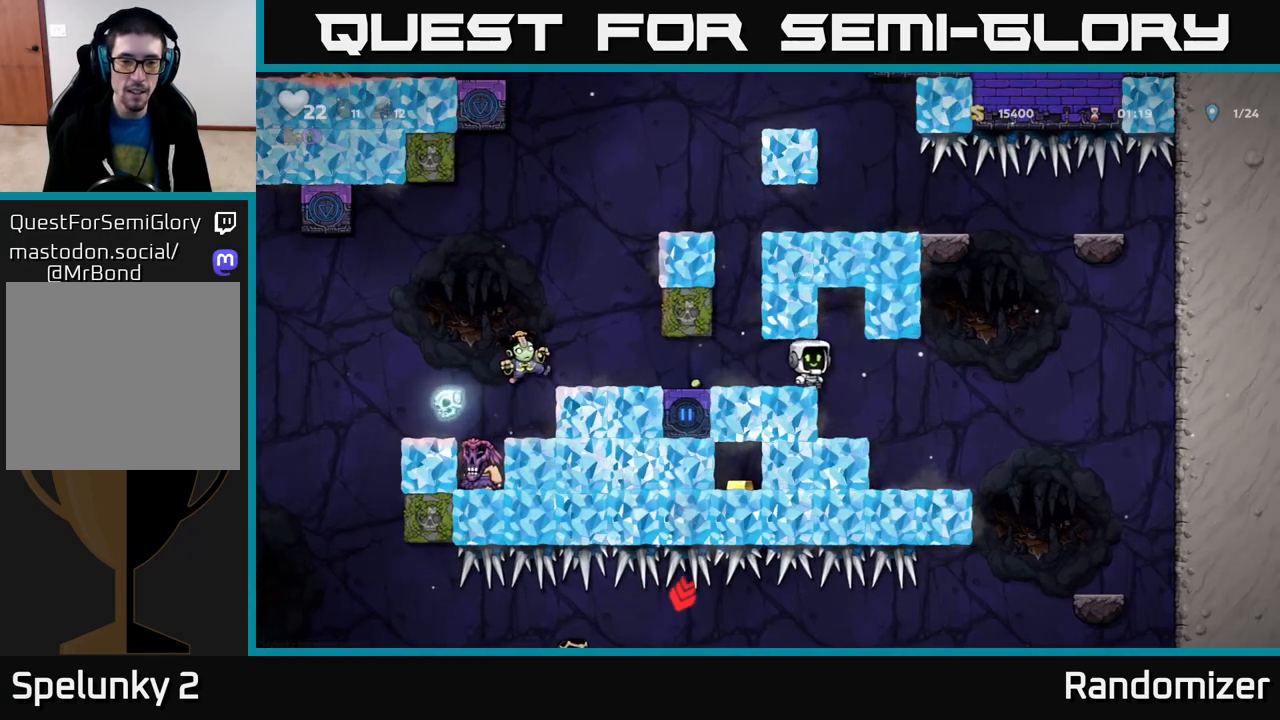
{"buttons": [], "left_stick": "center", "right_stick": "center", "events": [[150, "left_stick", "center"]]}
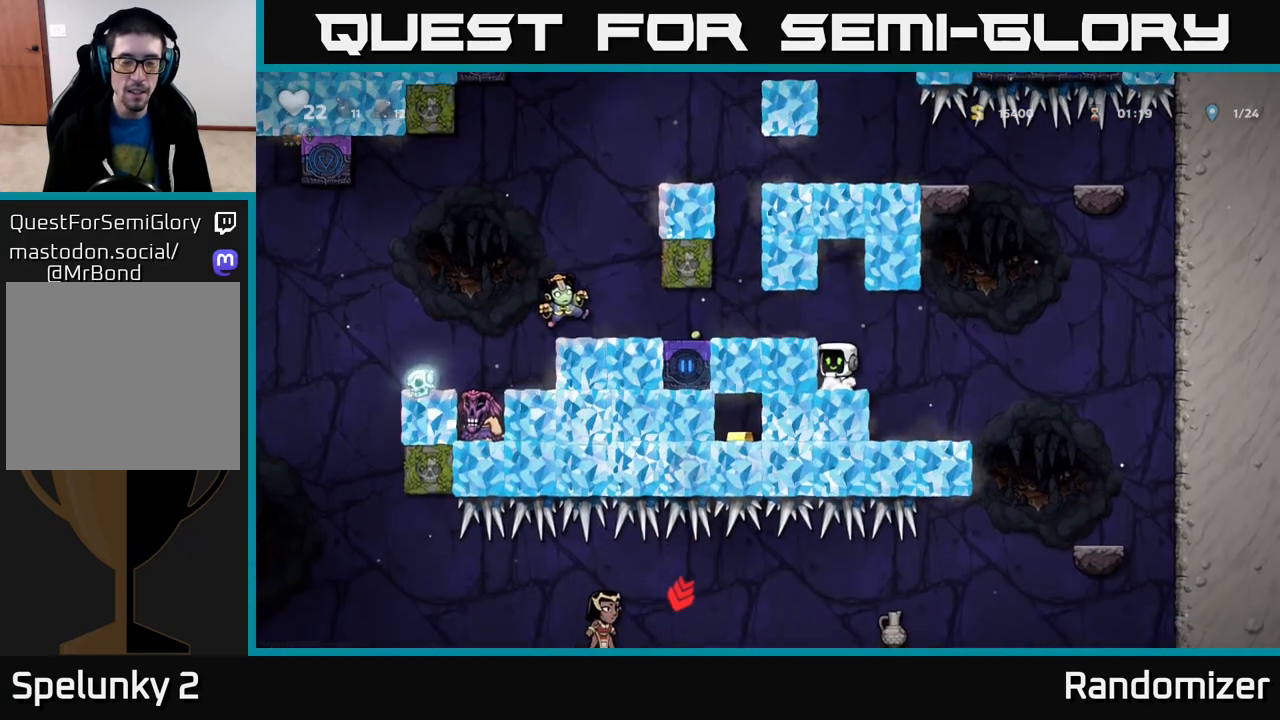
{"buttons": ["X"], "left_stick": "left", "right_stick": "center", "events": [[100, "A", "down"], [133, "left_stick", "left"], [200, "A", "up"], [450, "X", "down"]]}
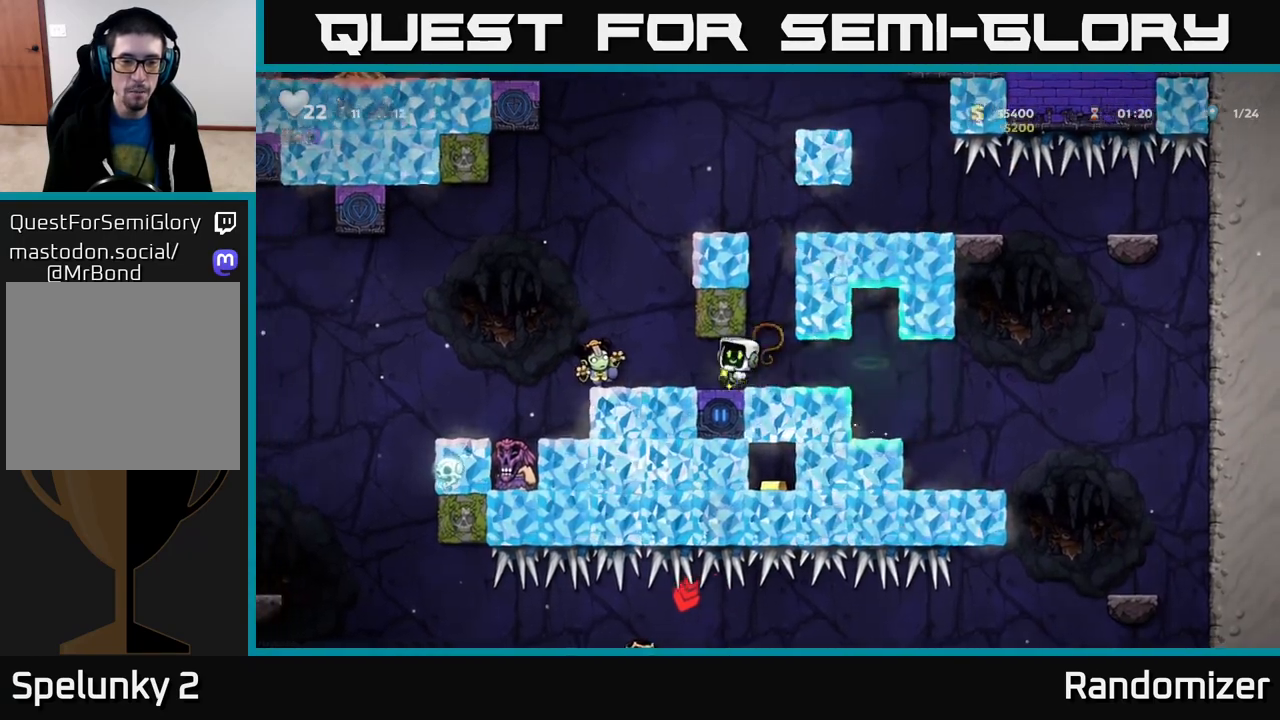
{"buttons": [], "left_stick": "center", "right_stick": "center", "events": [[17, "X", "up"], [117, "left_stick", "center"], [167, "A", "down"], [250, "left_stick", "left"], [333, "A", "up"], [433, "left_stick", "center"]]}
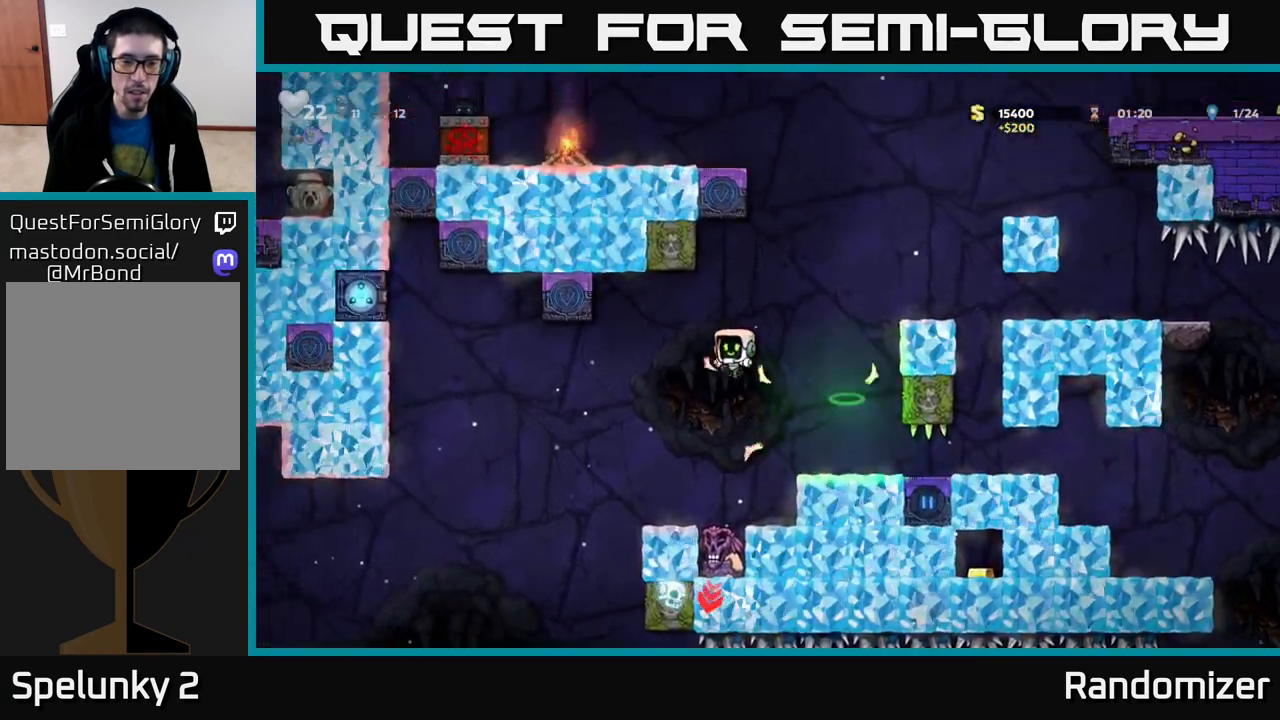
{"buttons": [], "left_stick": "center", "right_stick": "center", "events": [[233, "left_stick", "right"], [350, "left_stick", "center"]]}
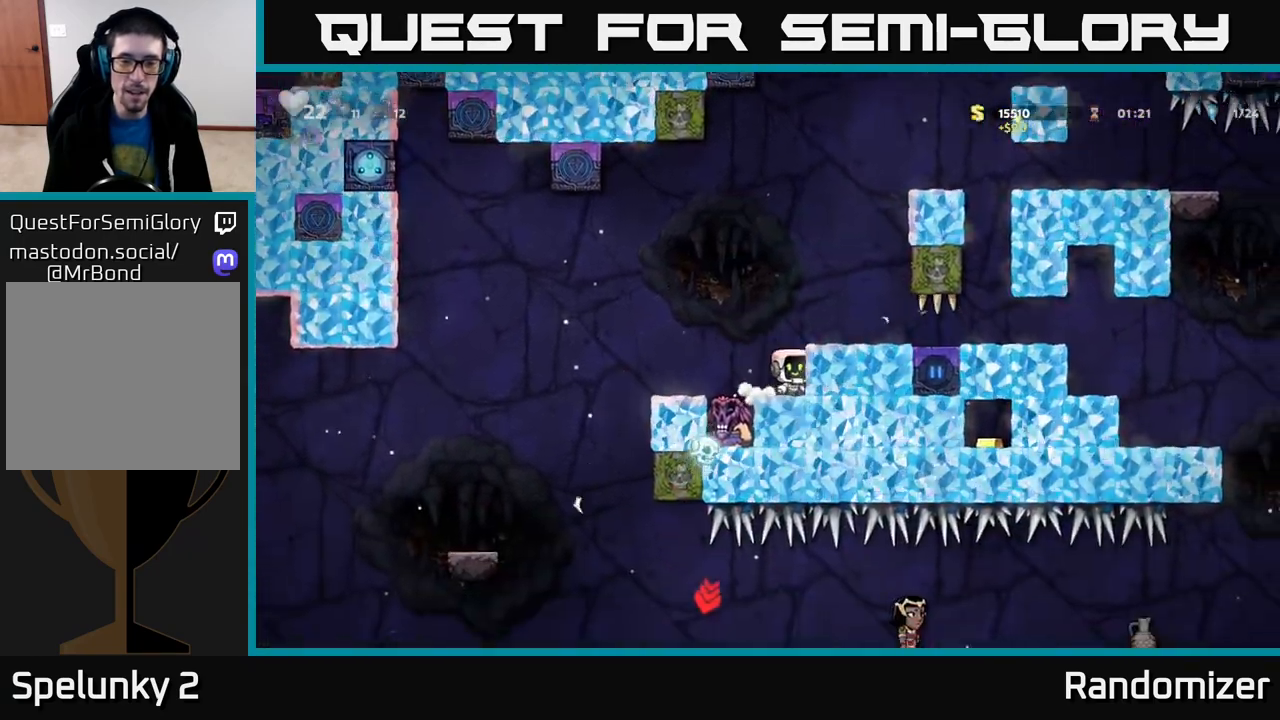
{"buttons": [], "left_stick": "right", "right_stick": "center", "events": [[150, "A", "down"], [417, "A", "up"], [417, "left_stick", "right"]]}
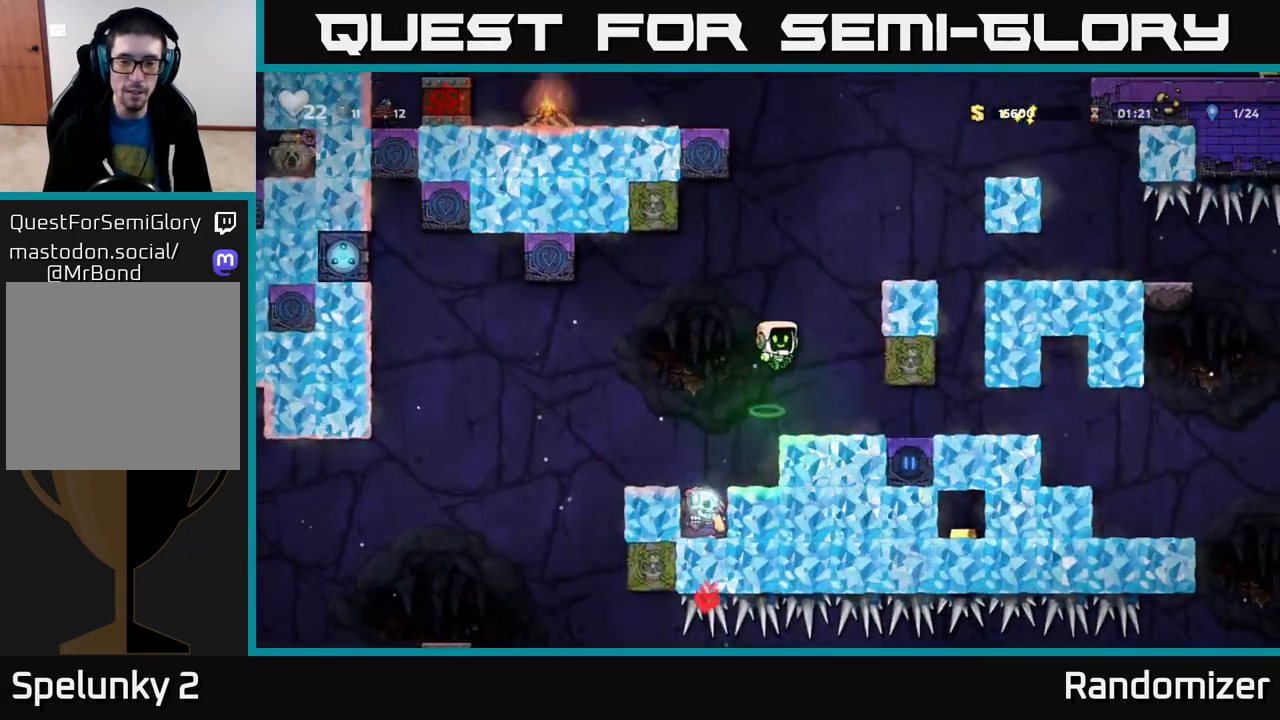
{"buttons": ["A"], "left_stick": "right", "right_stick": "center", "events": [[17, "left_stick", "center"], [283, "A", "down"], [433, "left_stick", "right"]]}
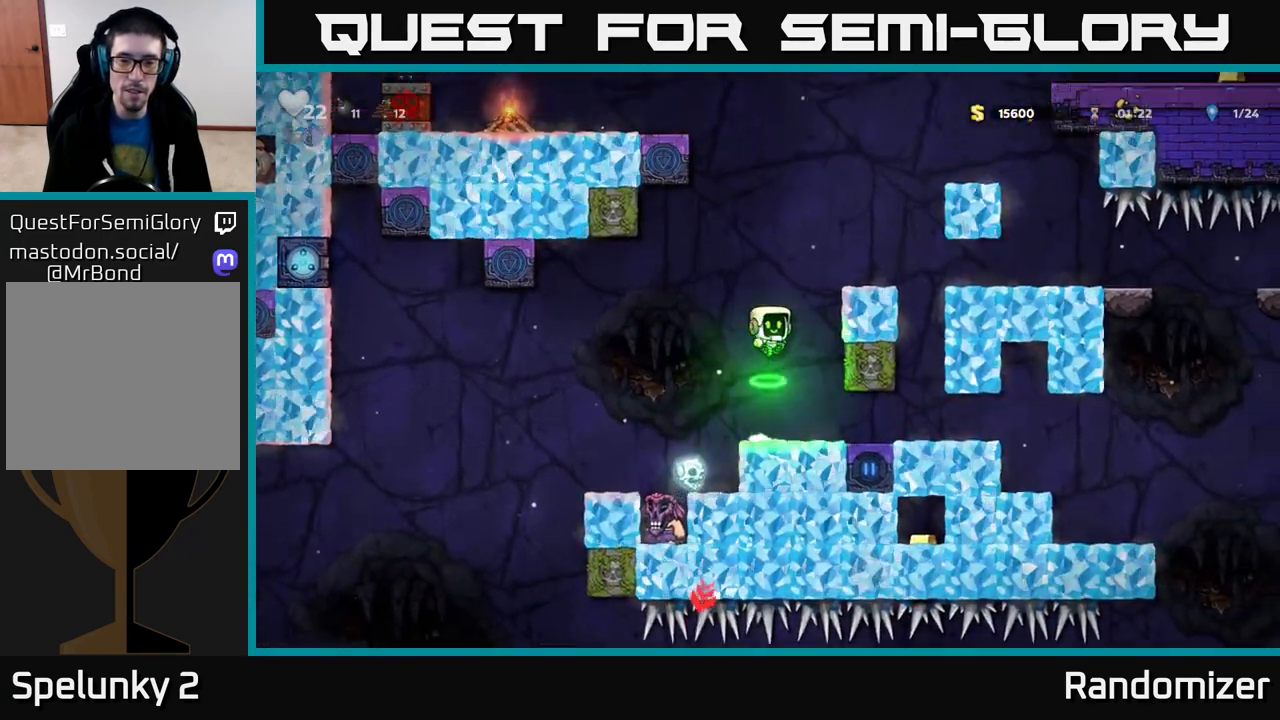
{"buttons": [], "left_stick": "center", "right_stick": "center", "events": [[117, "A", "up"], [300, "A", "down"], [317, "left_stick", "center"], [483, "A", "up"]]}
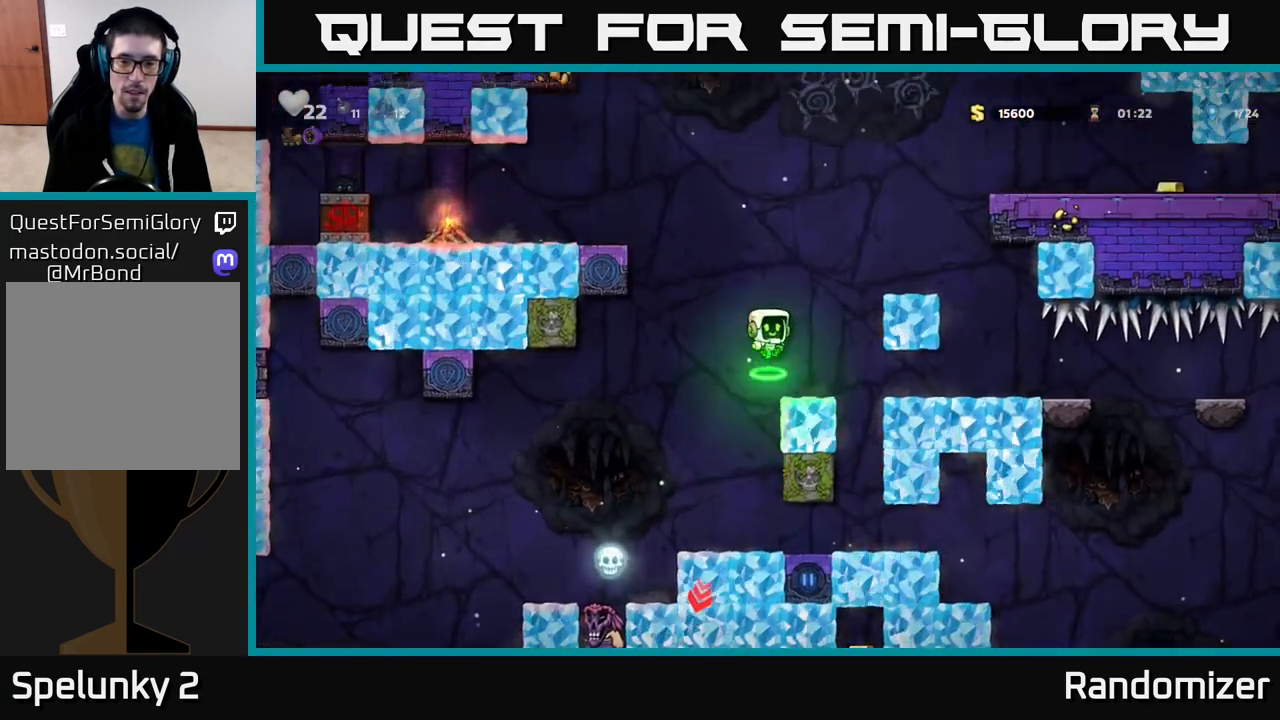
{"buttons": [], "left_stick": "center", "right_stick": "center", "events": [[50, "left_stick", "right"], [150, "left_stick", "center"]]}
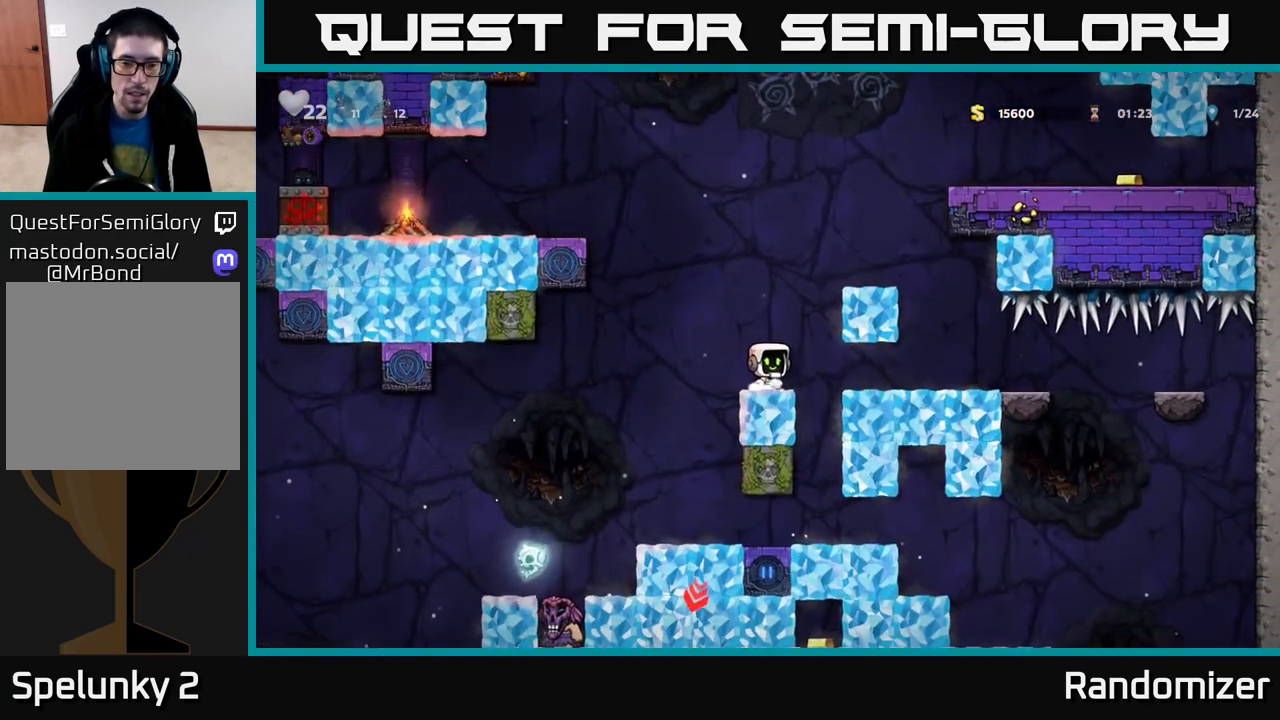
{"buttons": [], "left_stick": "left", "right_stick": "center", "events": [[483, "left_stick", "left"]]}
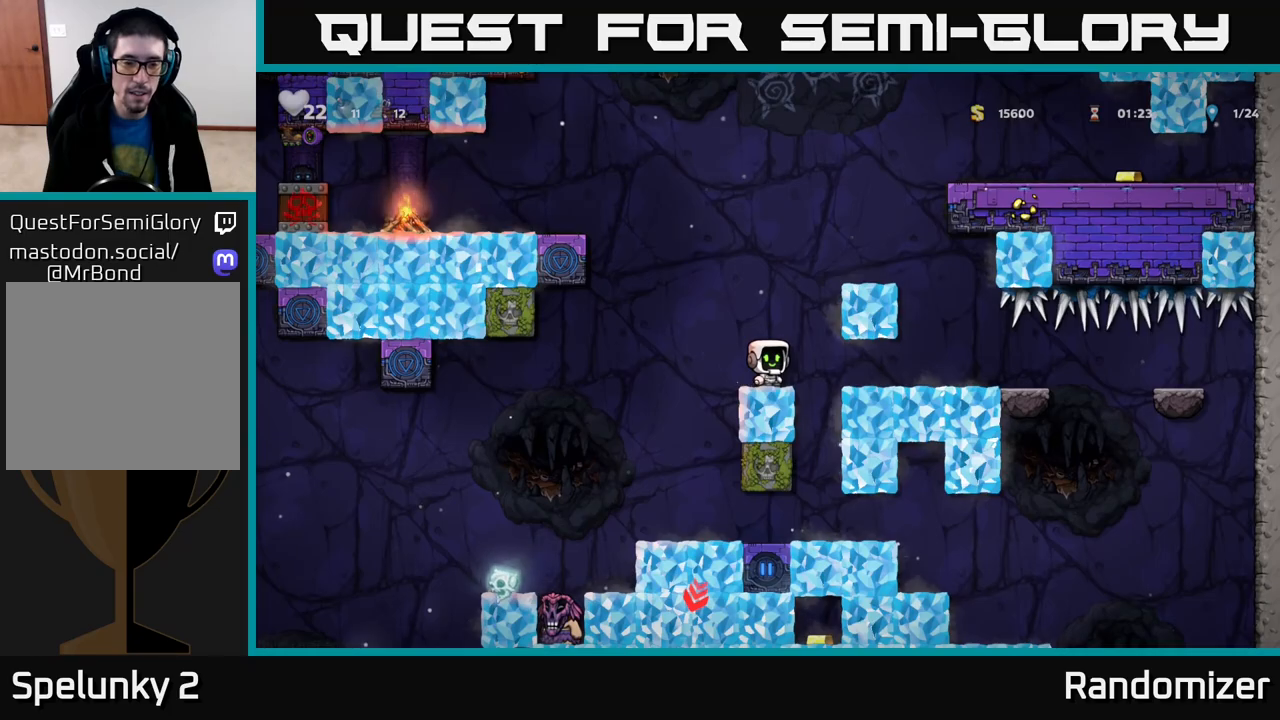
{"buttons": [], "left_stick": "center", "right_stick": "center", "events": [[33, "A", "down"], [100, "A", "up"], [450, "left_stick", "center"]]}
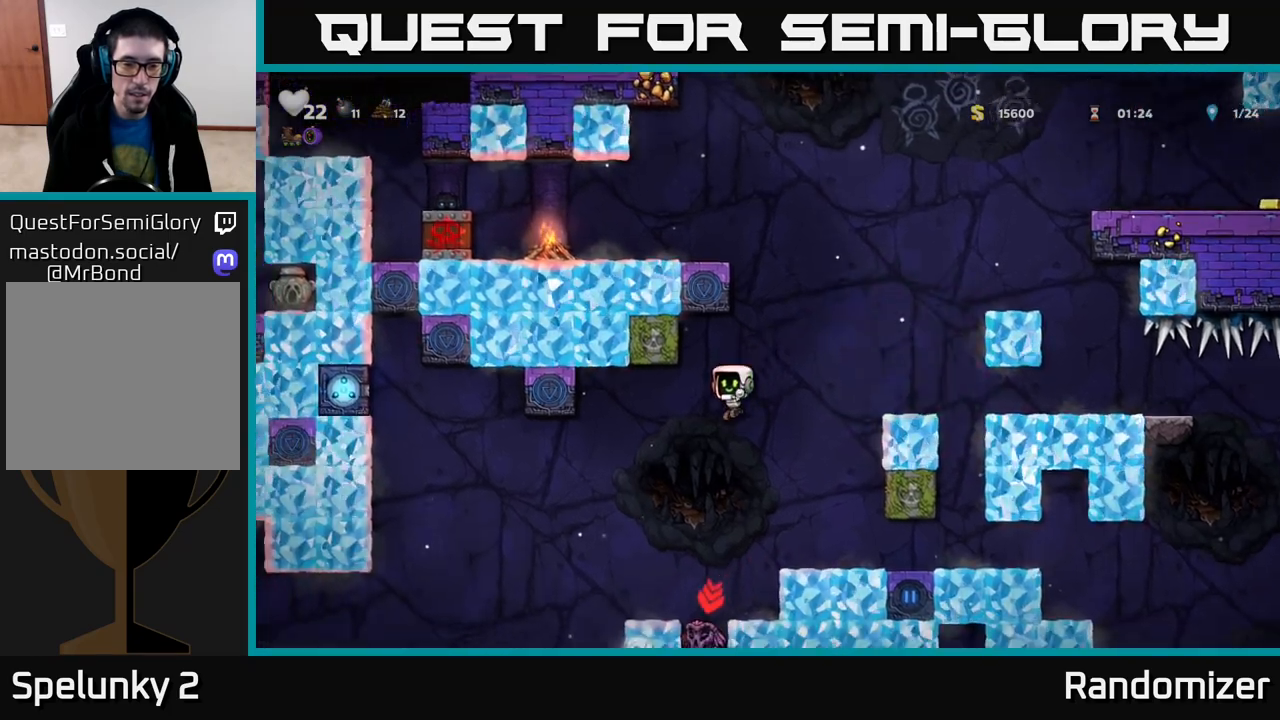
{"buttons": [], "left_stick": "center", "right_stick": "center", "events": []}
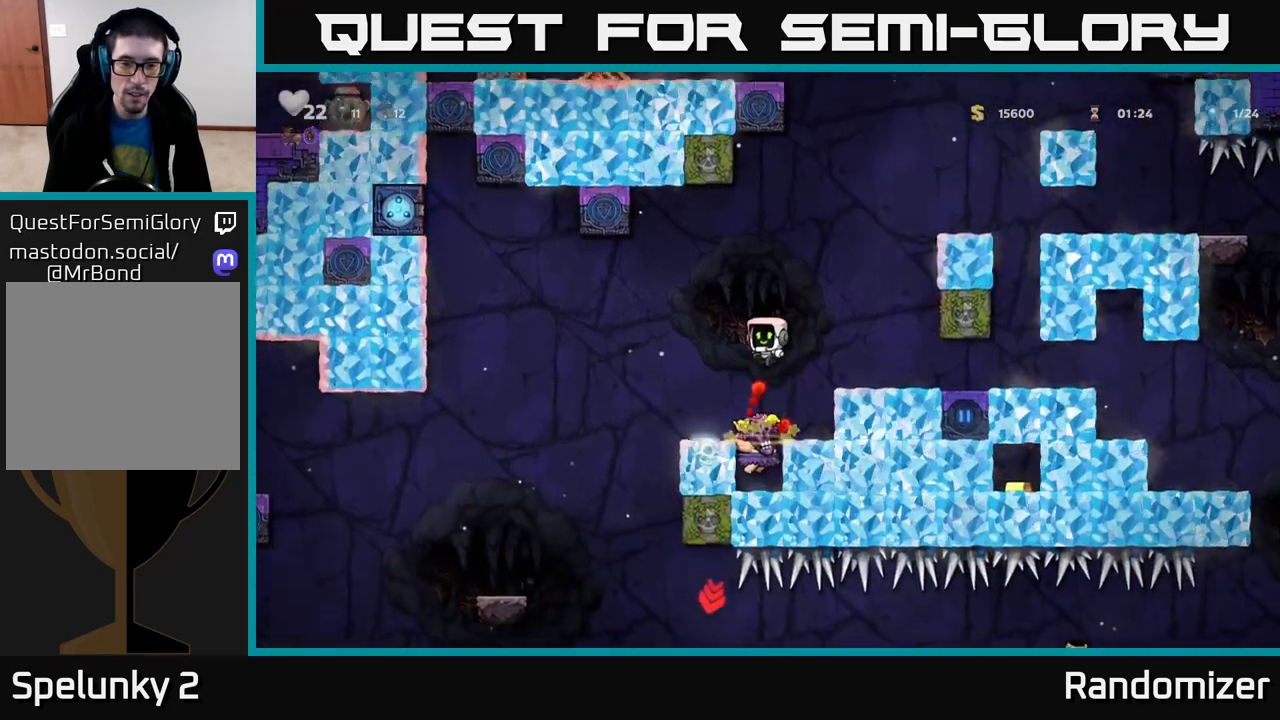
{"buttons": [], "left_stick": "down", "right_stick": "center", "events": [[400, "left_stick", "down"]]}
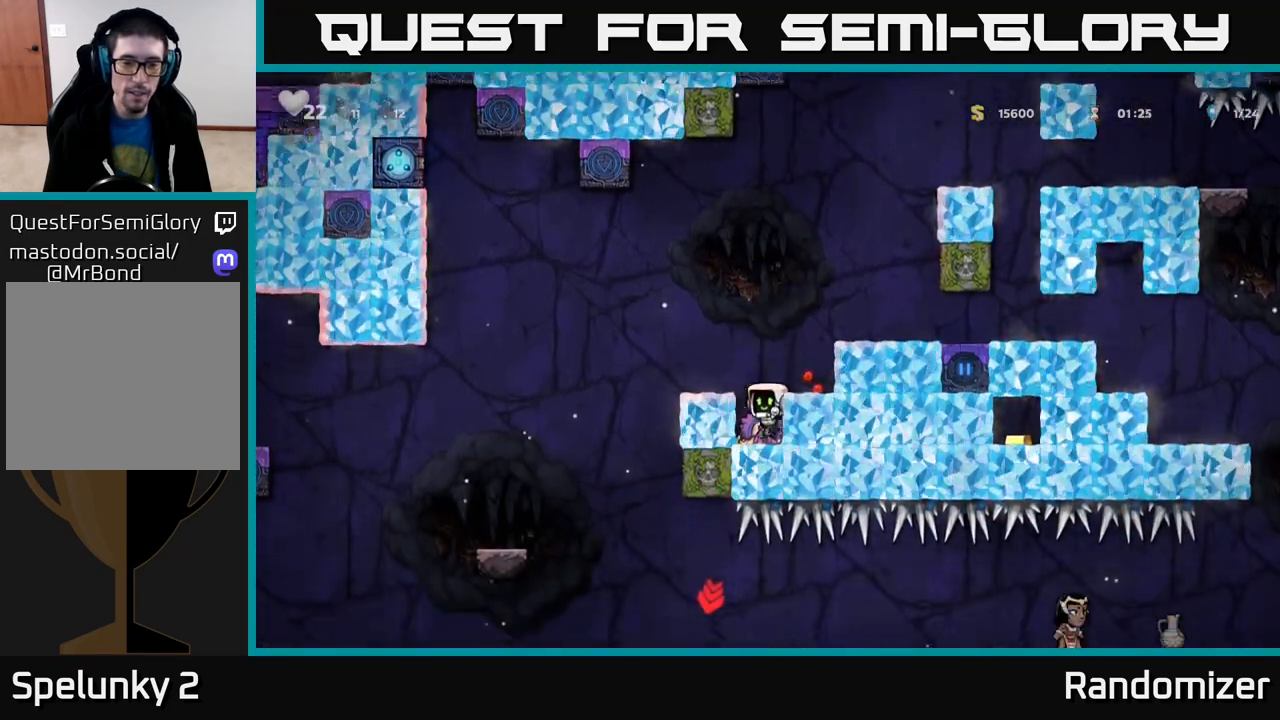
{"buttons": ["X"], "left_stick": "center", "right_stick": "center", "events": [[67, "X", "down"], [183, "left_stick", "center"], [200, "A", "down"], [200, "X", "up"], [267, "left_stick", "left"], [367, "A", "up"], [367, "left_stick", "center"], [483, "X", "down"]]}
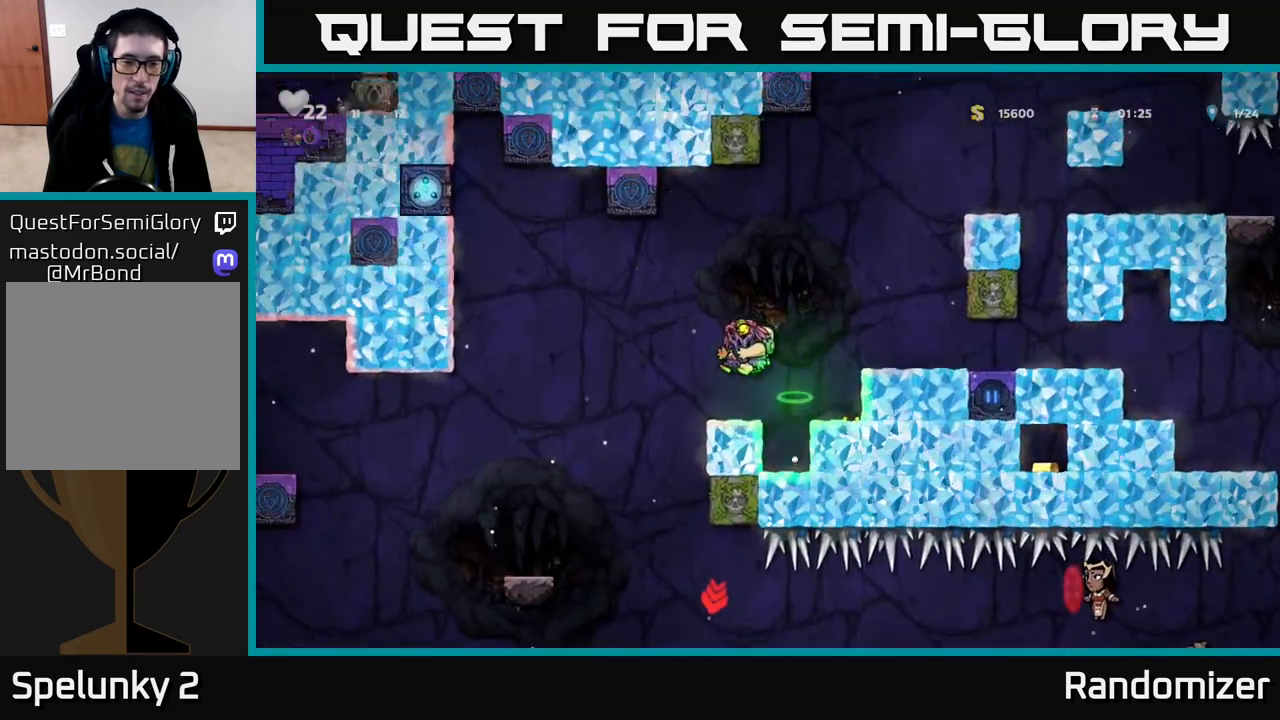
{"buttons": [], "left_stick": "center", "right_stick": "center", "events": [[50, "X", "up"]]}
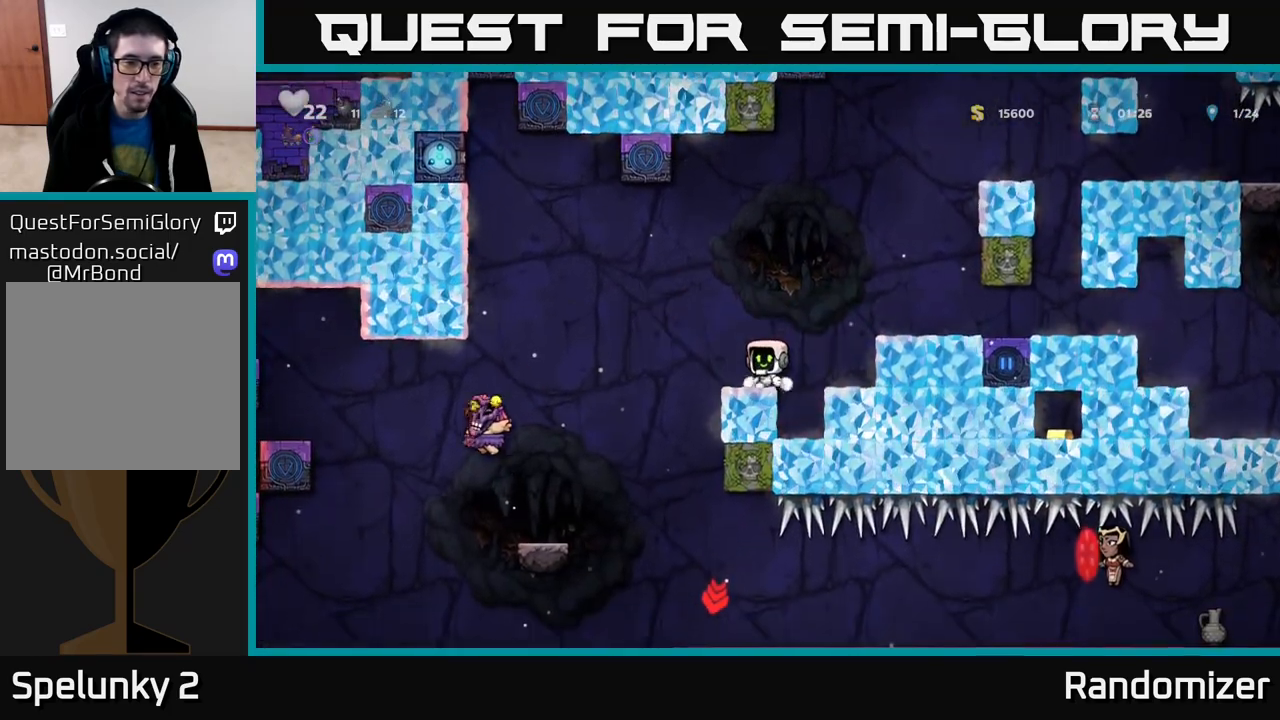
{"buttons": [], "left_stick": "left", "right_stick": "center", "events": [[317, "left_stick", "left"], [333, "A", "down"], [433, "A", "up"]]}
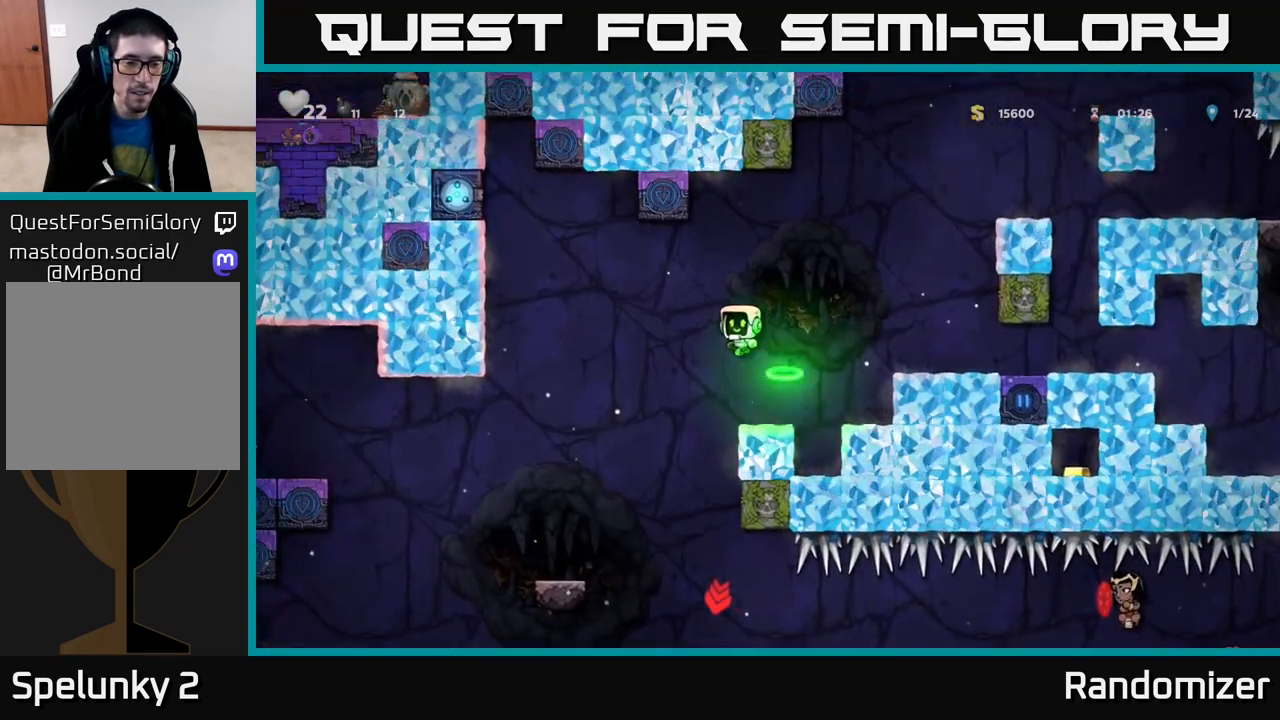
{"buttons": [], "left_stick": "center", "right_stick": "center", "events": [[283, "left_stick", "center"]]}
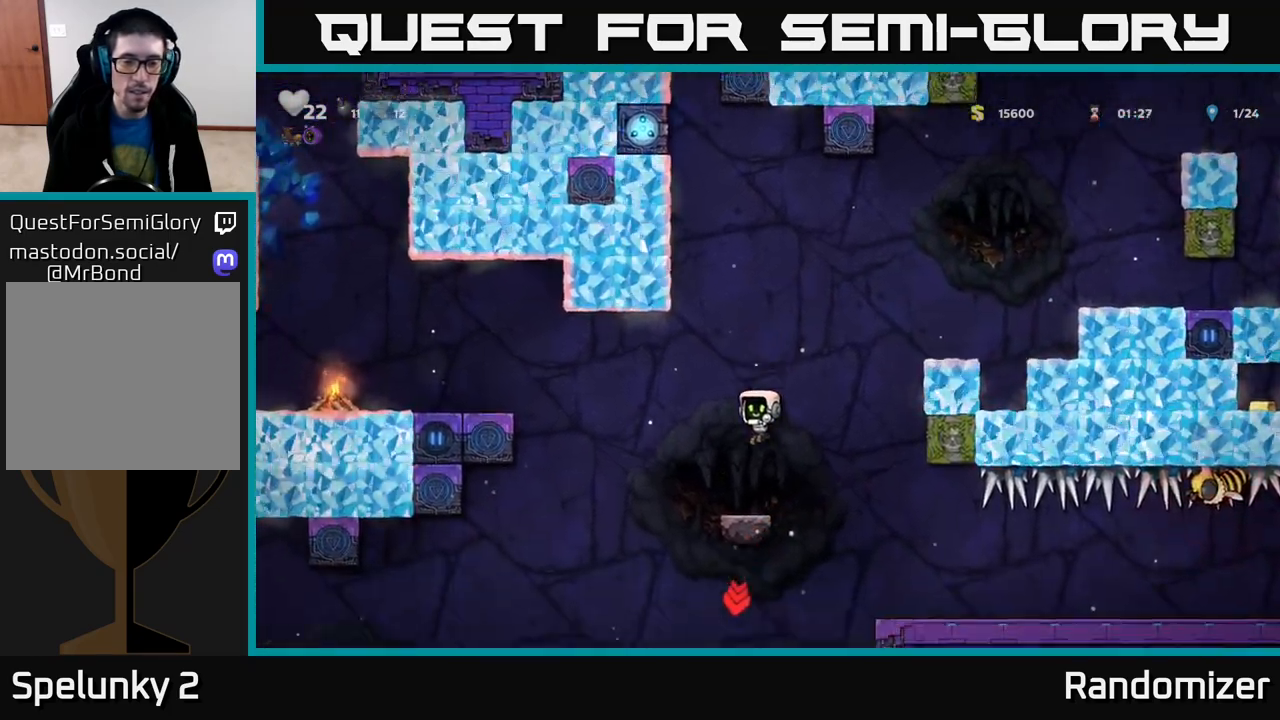
{"buttons": [], "left_stick": "down", "right_stick": "center", "events": [[300, "left_stick", "down"]]}
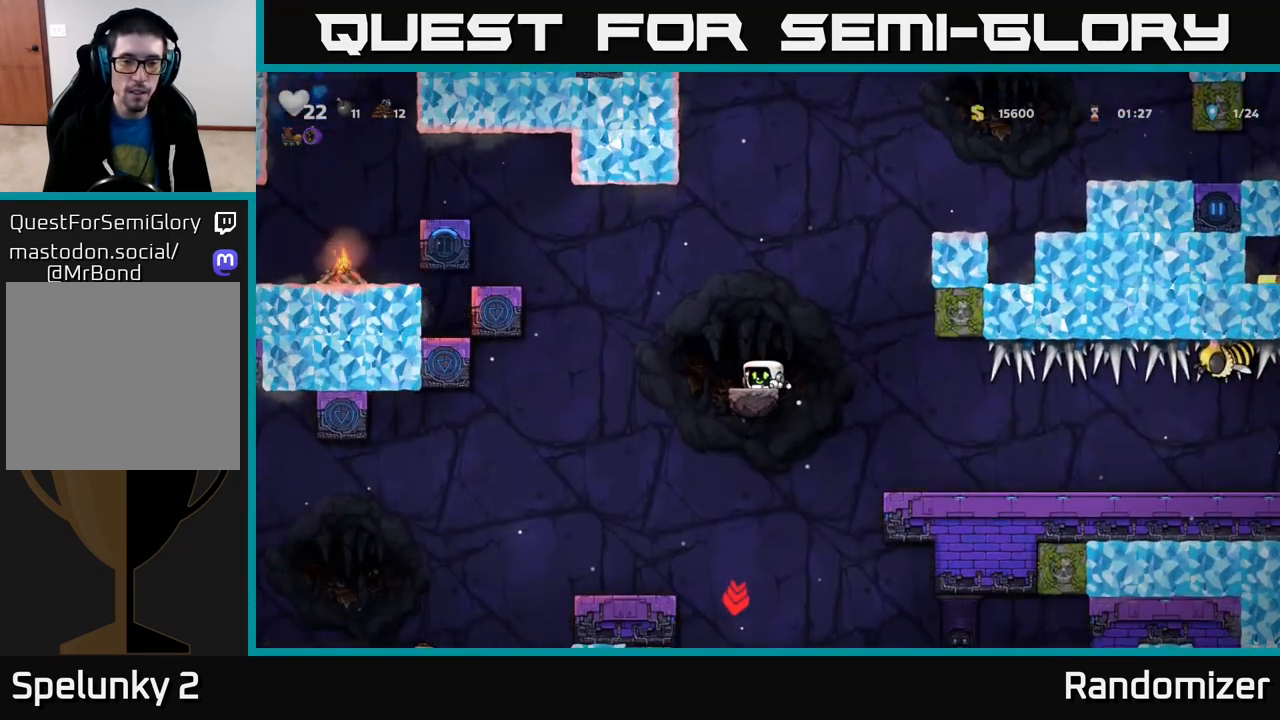
{"buttons": [], "left_stick": "down", "right_stick": "center", "events": []}
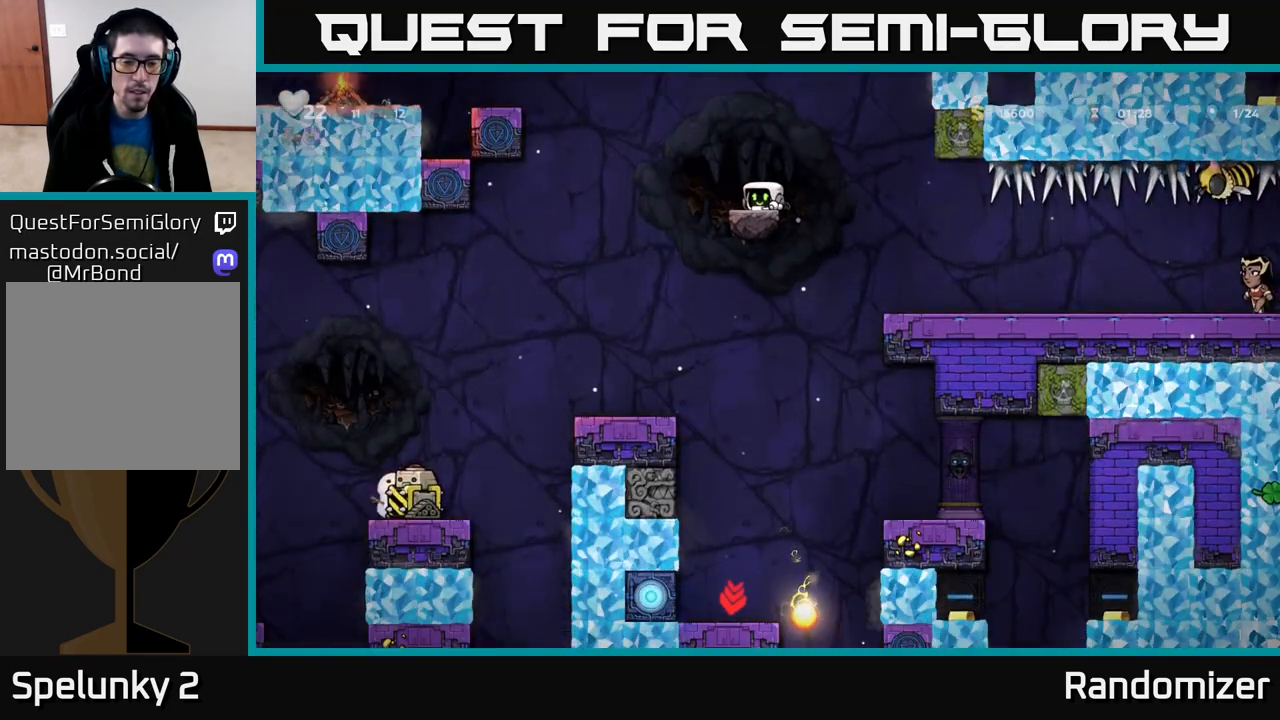
{"buttons": [], "left_stick": "center", "right_stick": "center", "events": [[117, "A", "down"], [117, "left_stick", "left"], [267, "A", "up"], [350, "left_stick", "center"]]}
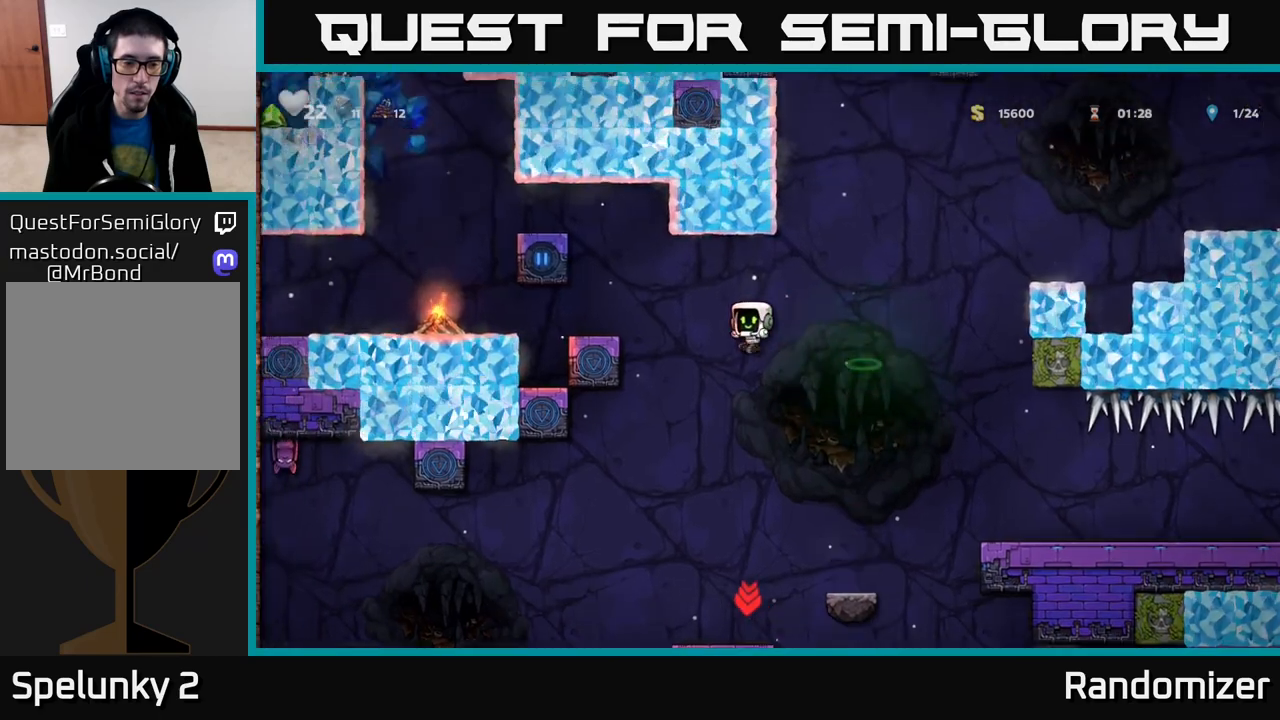
{"buttons": [], "left_stick": "left", "right_stick": "center", "events": [[367, "left_stick", "left"]]}
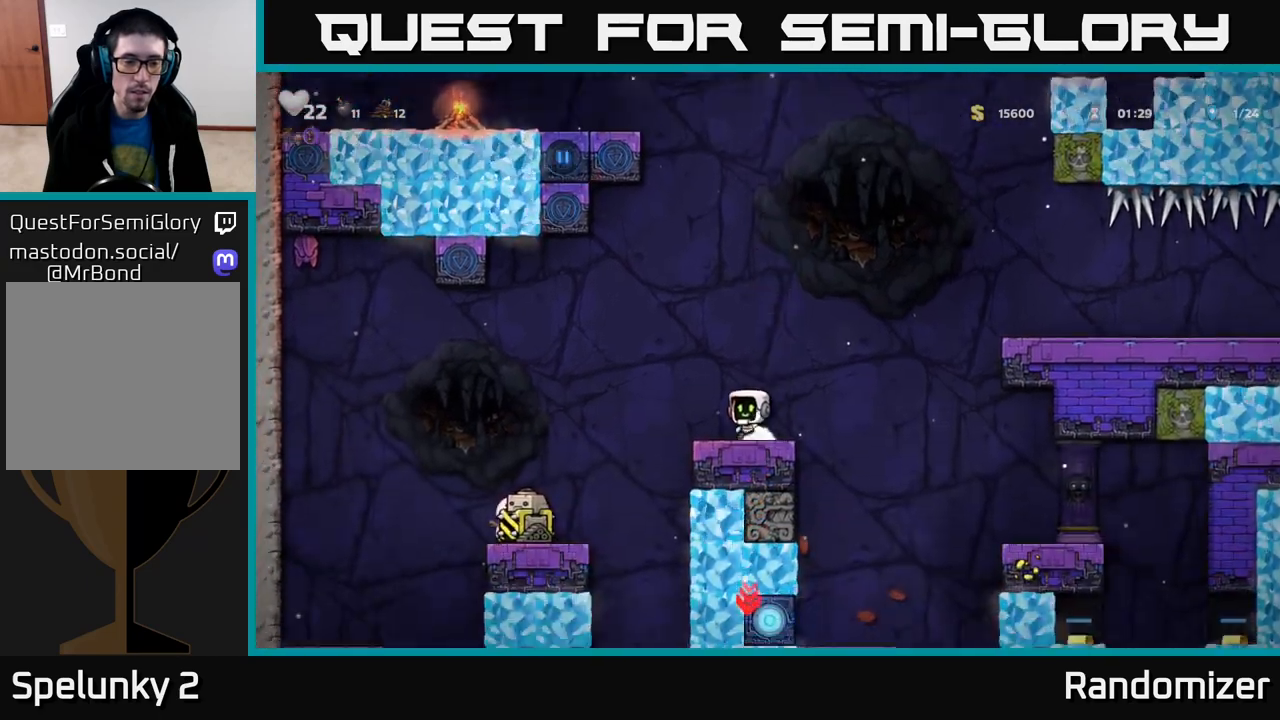
{"buttons": [], "left_stick": "center", "right_stick": "center", "events": [[67, "A", "down"], [183, "A", "up"], [417, "left_stick", "center"]]}
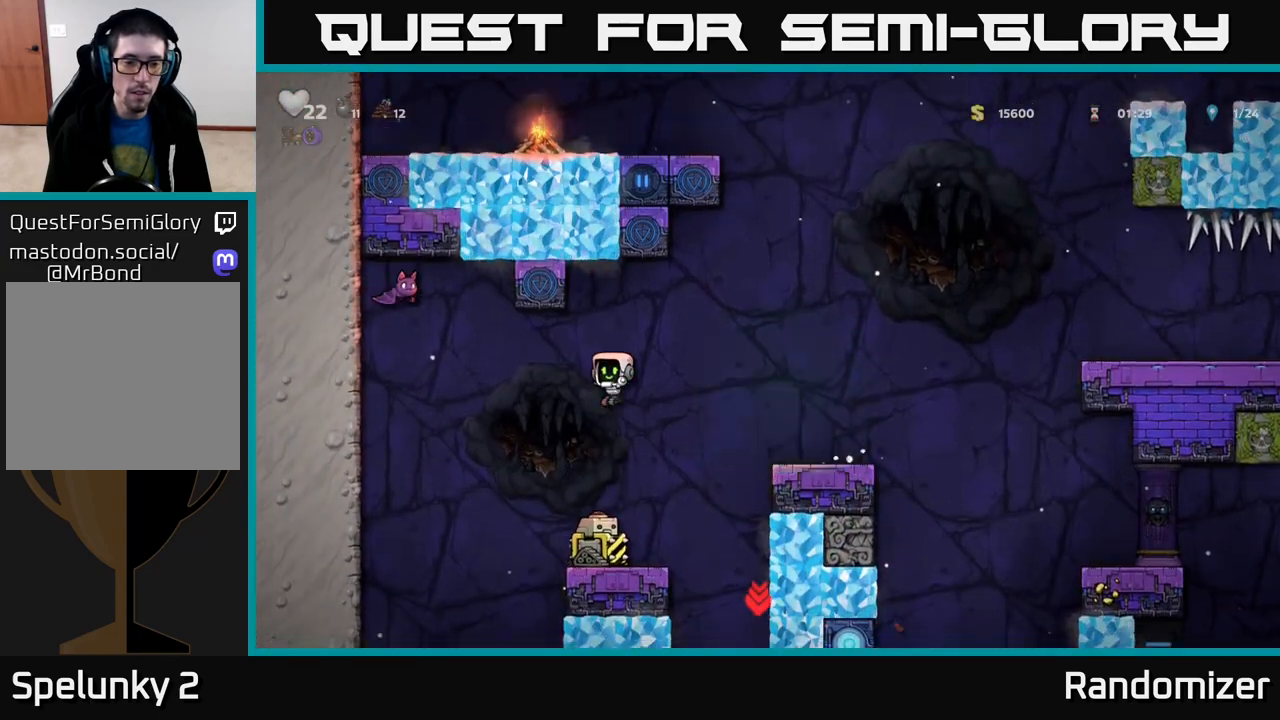
{"buttons": ["A"], "left_stick": "right", "right_stick": "center", "events": [[183, "A", "down"], [200, "left_stick", "right"]]}
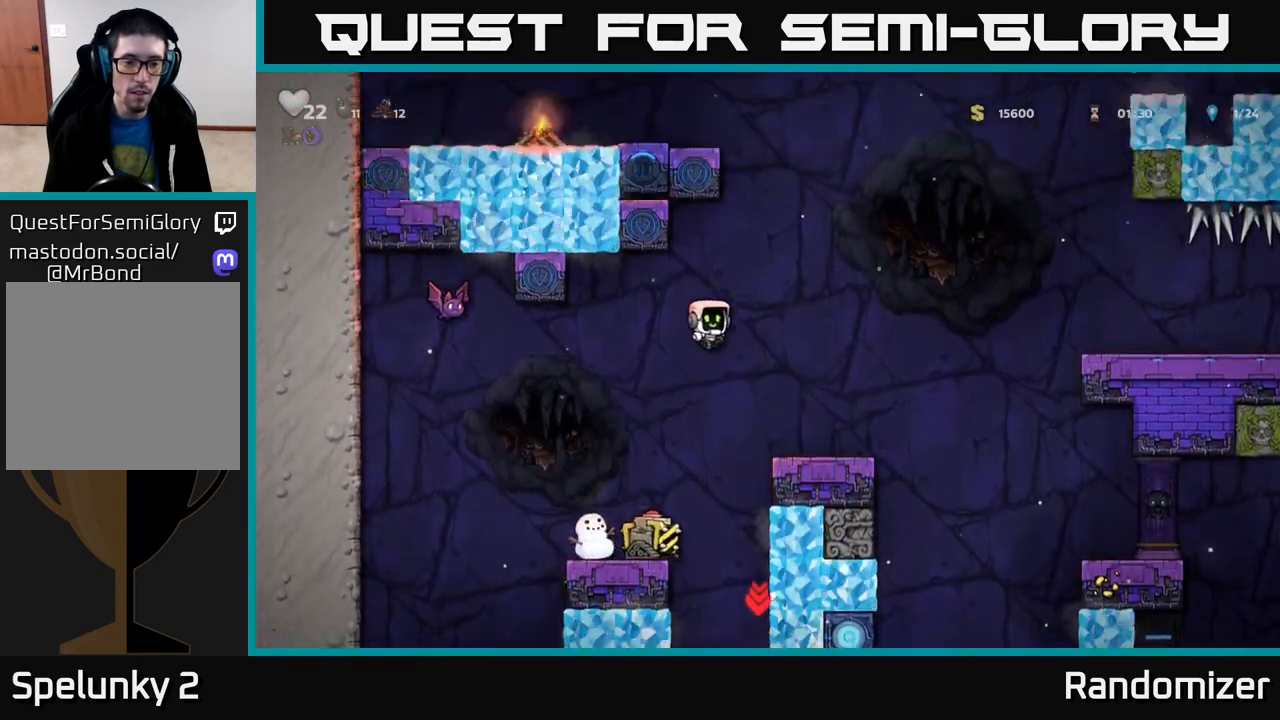
{"buttons": [], "left_stick": "center", "right_stick": "center", "events": [[17, "A", "up"], [217, "left_stick", "center"]]}
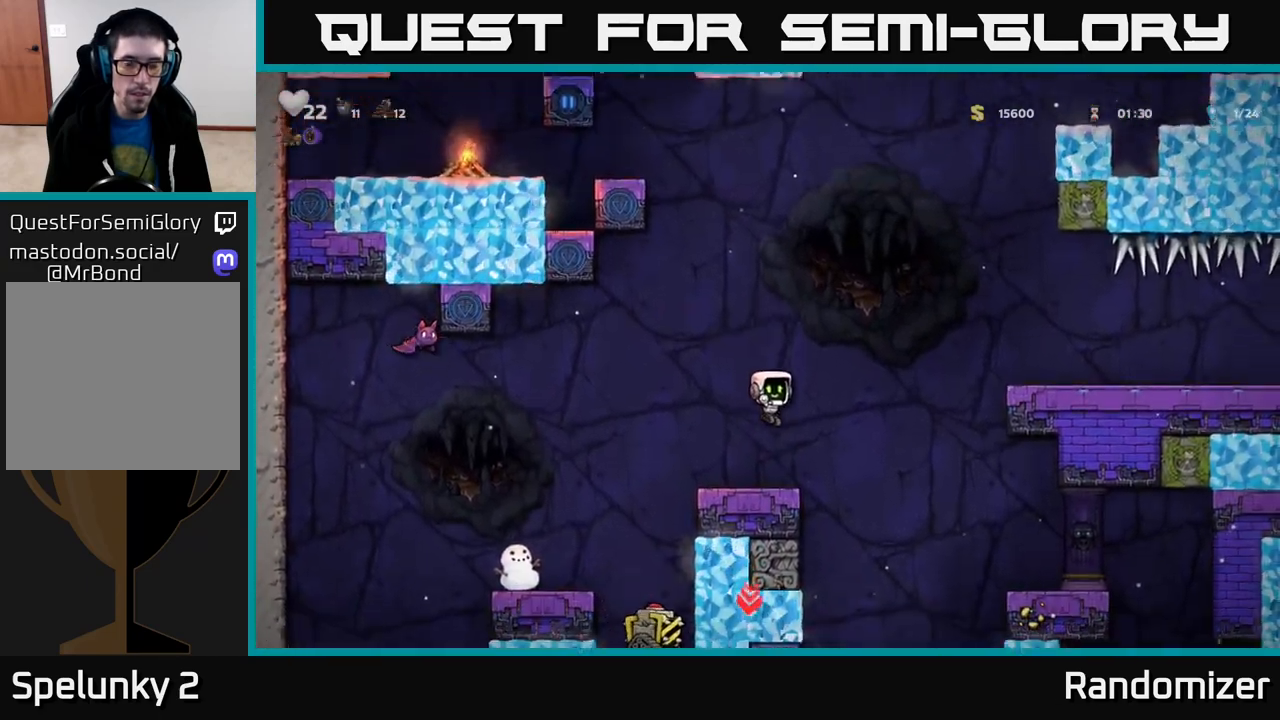
{"buttons": ["A"], "left_stick": "center", "right_stick": "center", "events": [[17, "left_stick", "left"], [117, "left_stick", "center"], [400, "A", "down"]]}
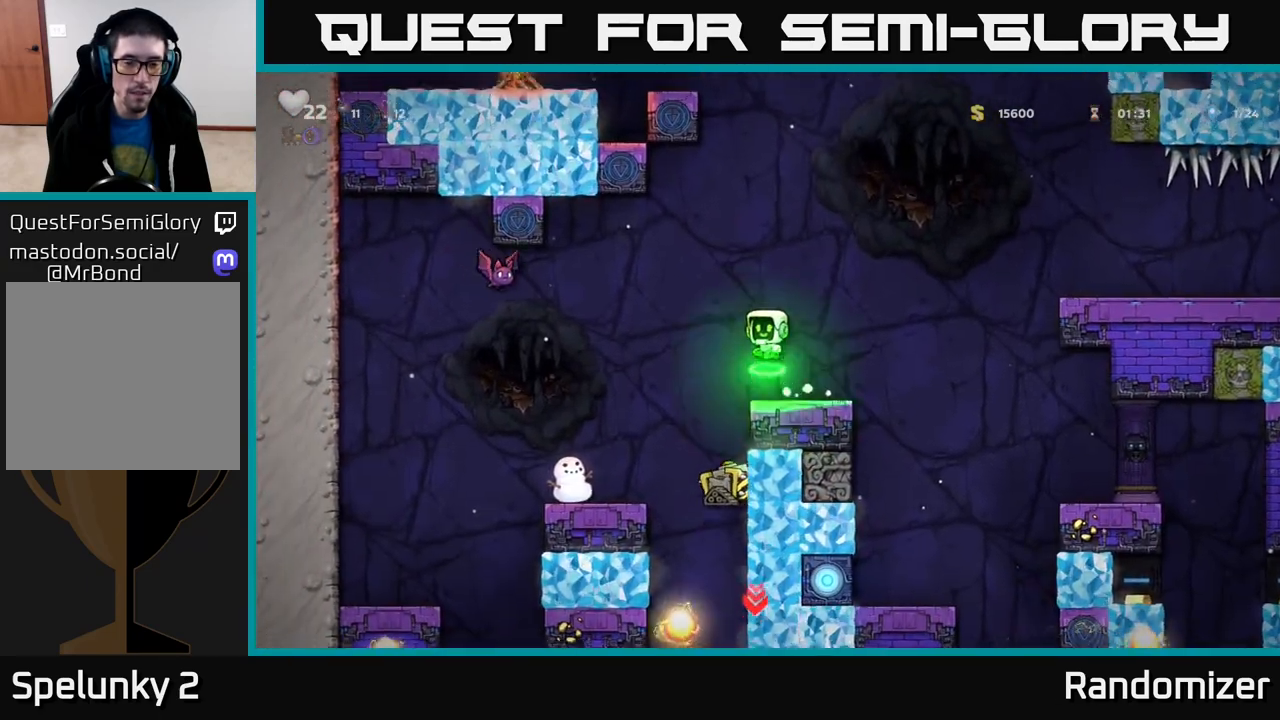
{"buttons": [], "left_stick": "left", "right_stick": "center", "events": [[133, "A", "up"], [367, "left_stick", "right"], [500, "left_stick", "left"]]}
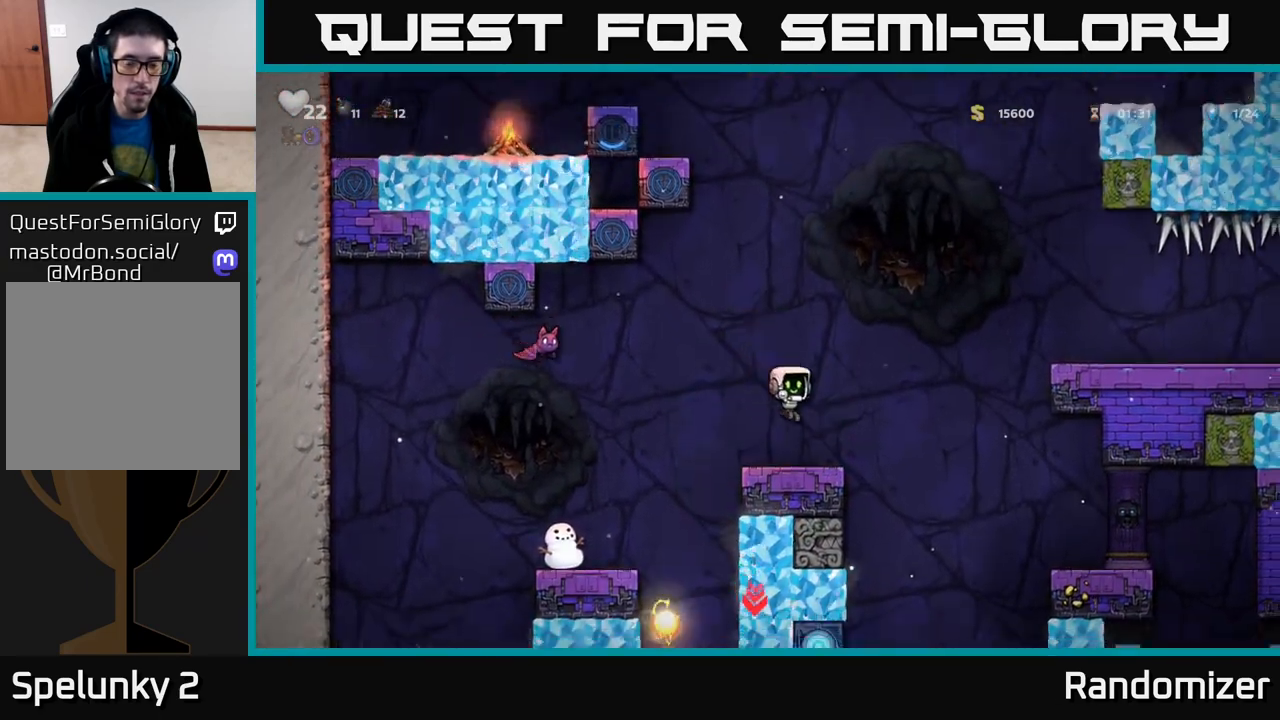
{"buttons": [], "left_stick": "center", "right_stick": "center", "events": [[100, "left_stick", "center"]]}